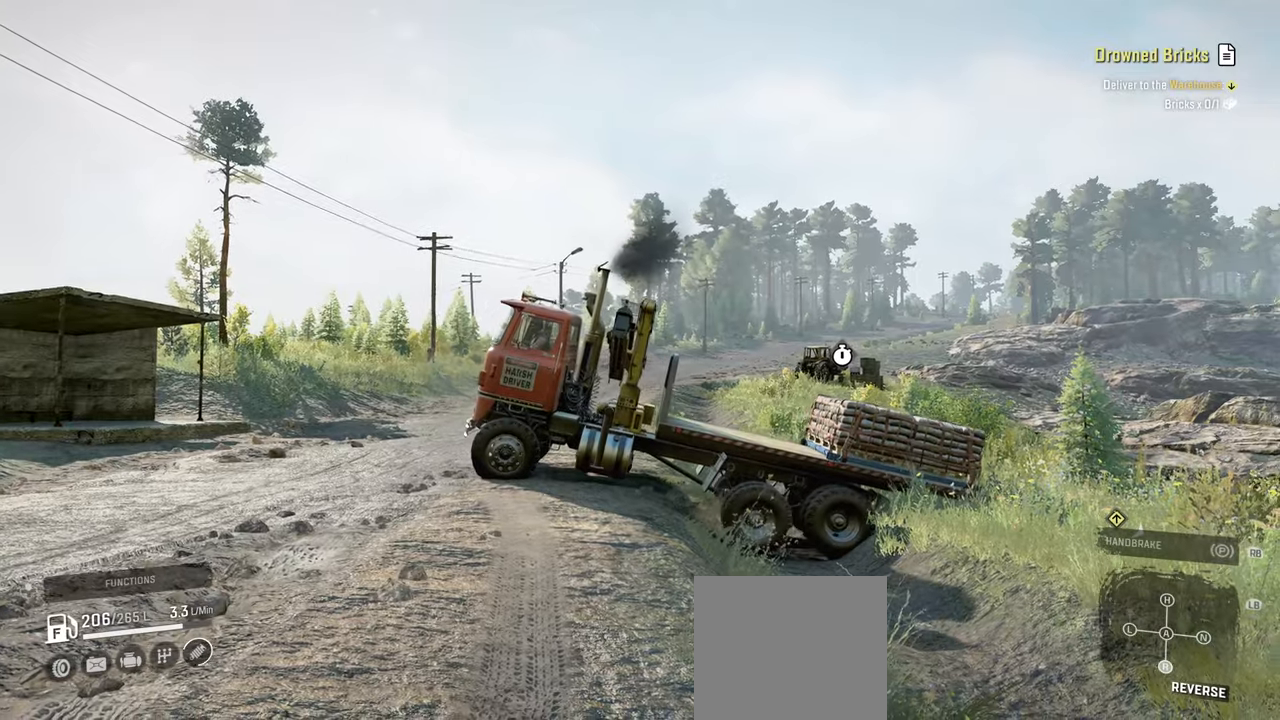
Gameplay with a controller (Xbox layout); each line is a JSON object with the inputs held at the frame after it. "events" lists button and stick changes between this image and that frame as [ms after this image, input, new state], when the widget could be followed in between.
{"buttons": ["R2"], "left_stick": "center", "right_stick": "right", "events": []}
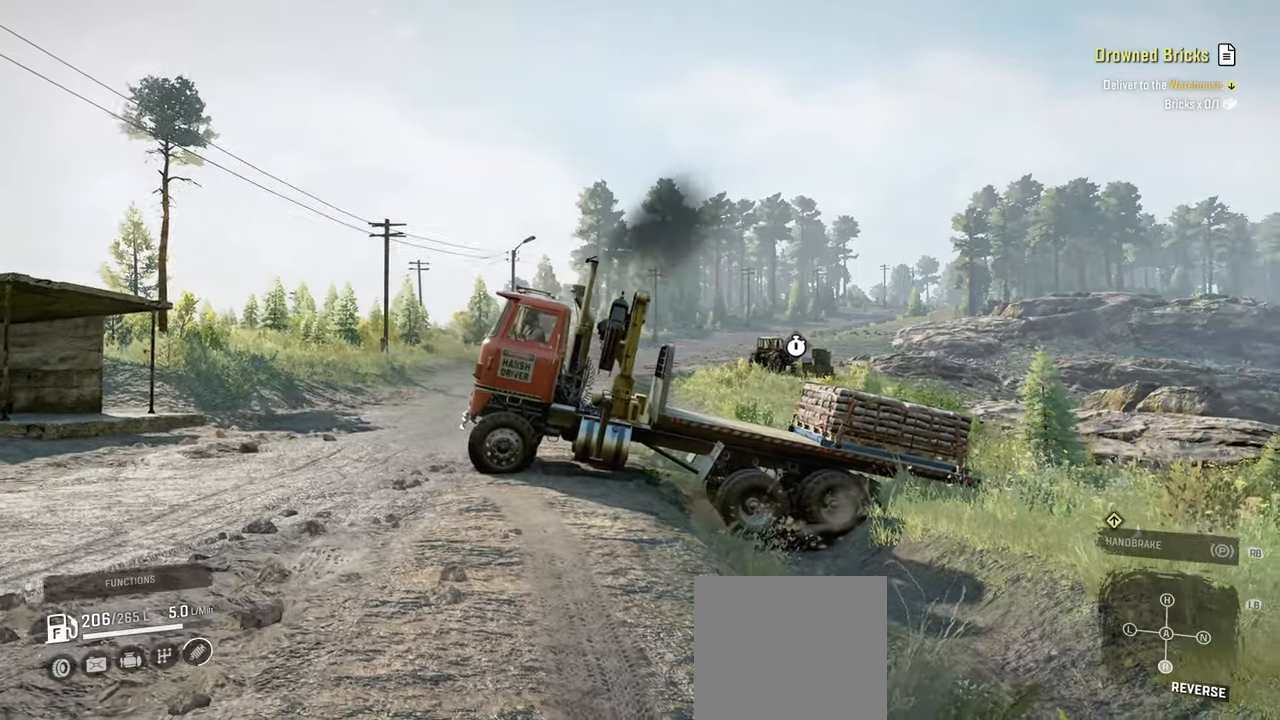
{"buttons": ["R2"], "left_stick": "center", "right_stick": "center", "events": [[500, "right_stick", "center"]]}
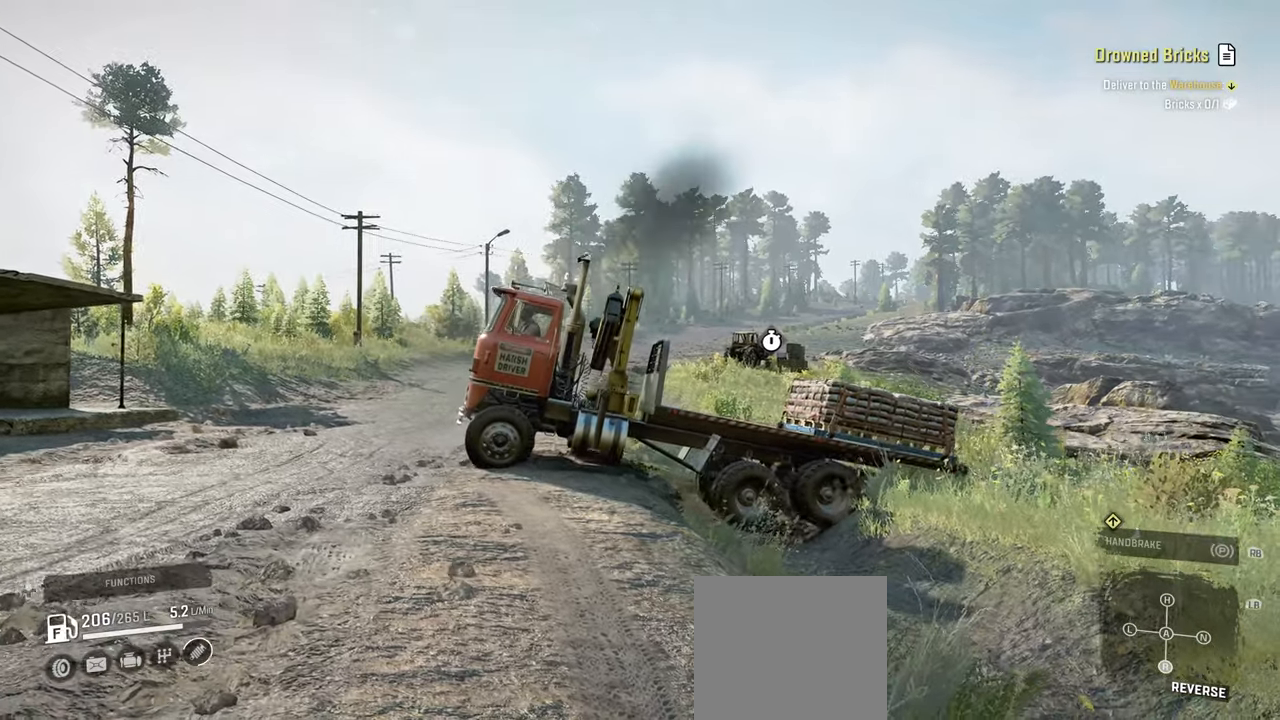
{"buttons": ["R2"], "left_stick": "center", "right_stick": "down-right", "events": [[334, "right_stick", "right"], [434, "right_stick", "down-right"]]}
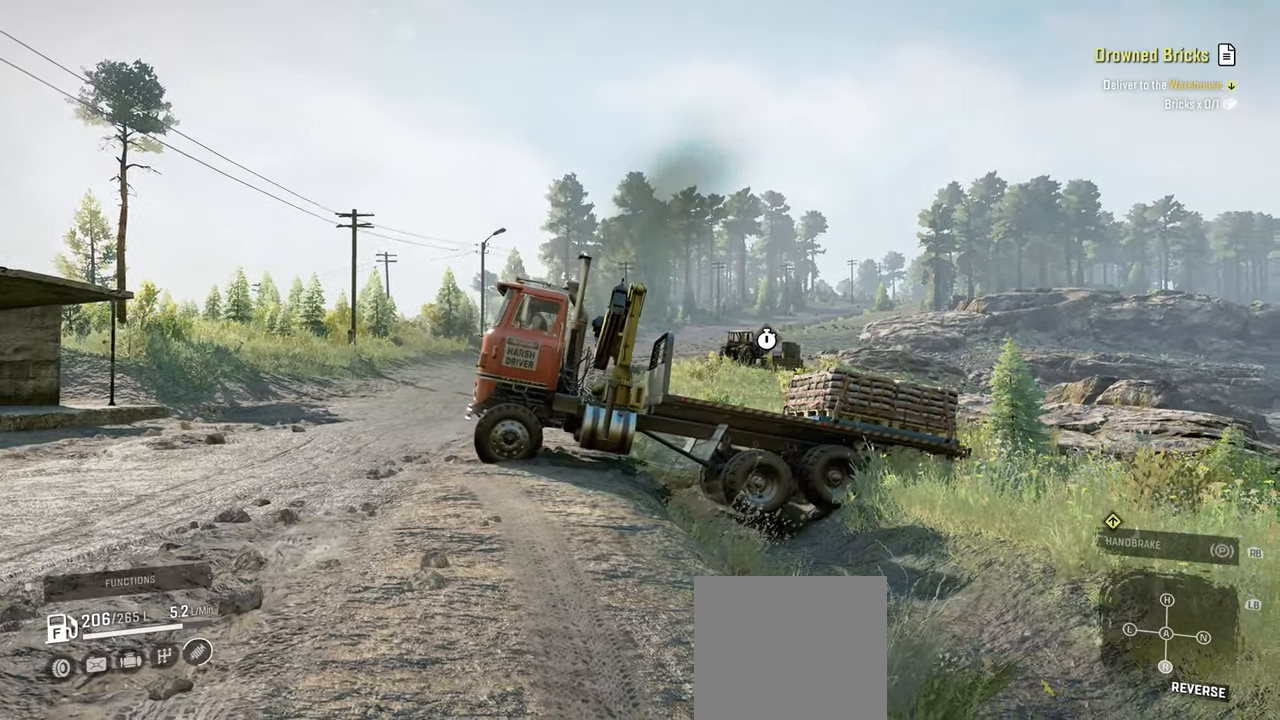
{"buttons": [], "left_stick": "right", "right_stick": "down-right", "events": [[417, "R2", "up"], [434, "left_stick", "right"]]}
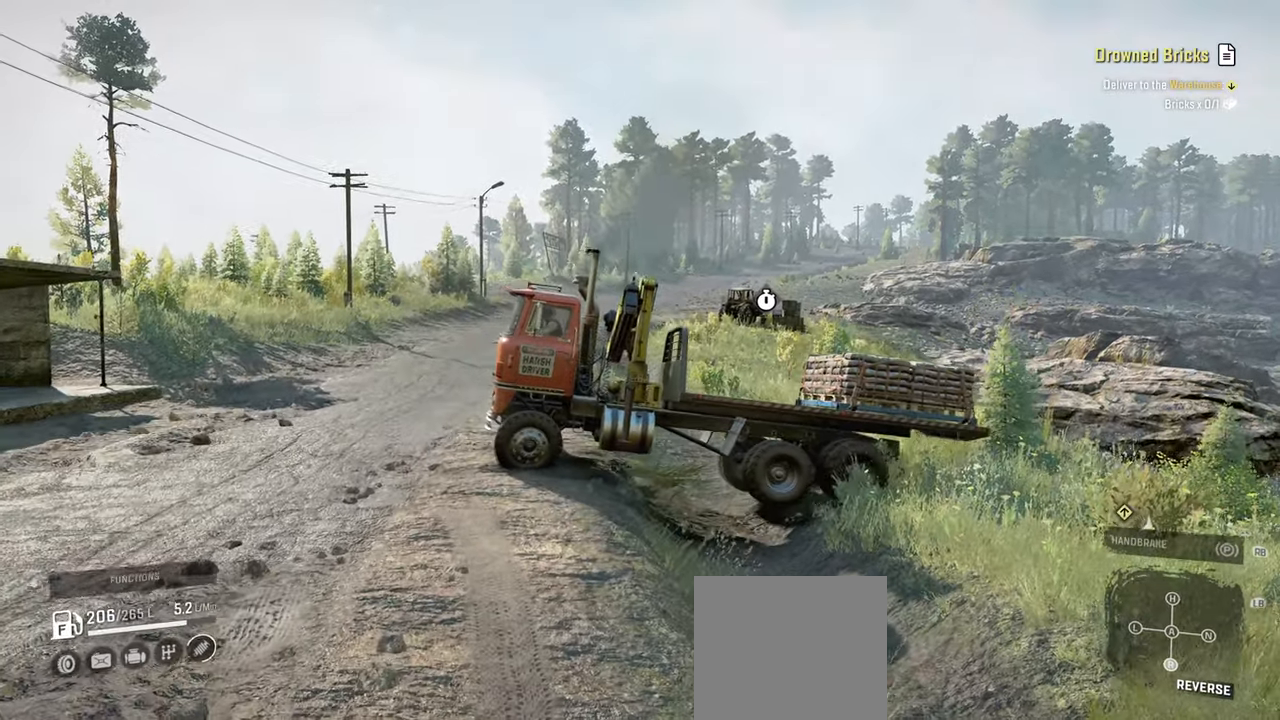
{"buttons": ["R2"], "left_stick": "center", "right_stick": "right", "events": [[100, "left_stick", "center"], [384, "right_stick", "right"], [434, "R2", "down"]]}
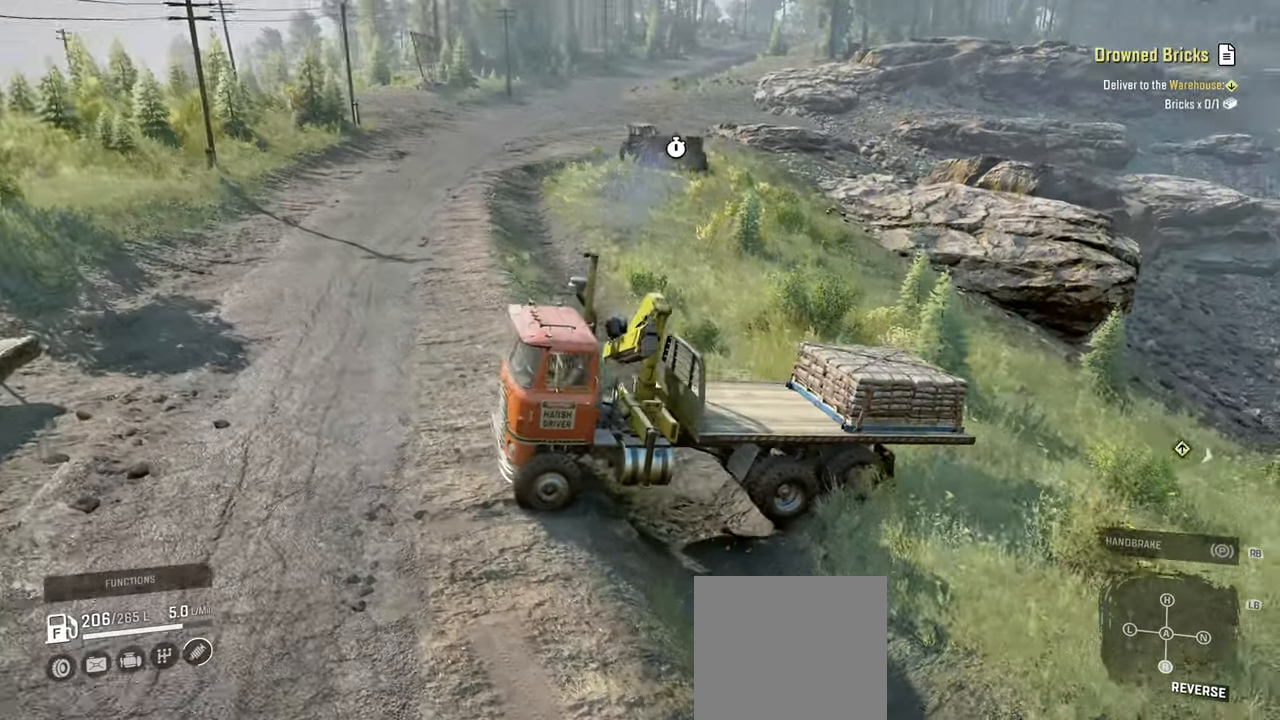
{"buttons": [], "left_stick": "center", "right_stick": "left", "events": [[67, "R2", "up"], [84, "right_stick", "center"], [184, "right_stick", "left"]]}
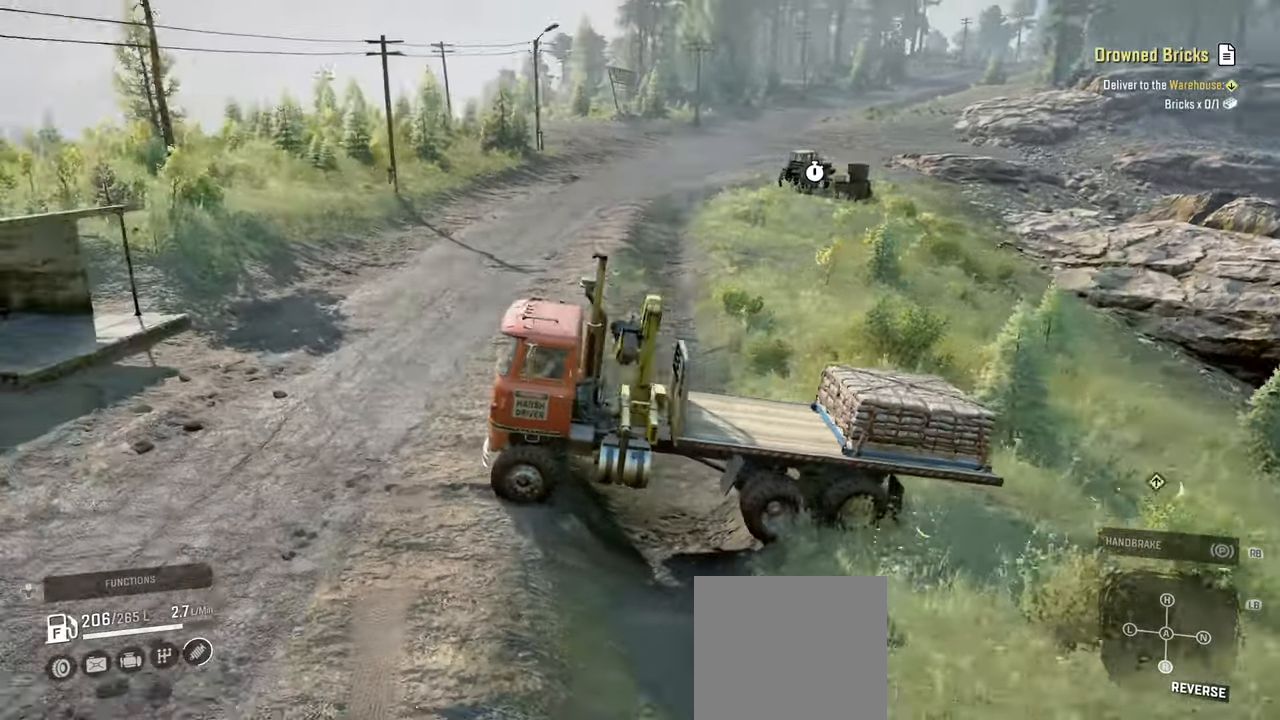
{"buttons": [], "left_stick": "center", "right_stick": "left", "events": []}
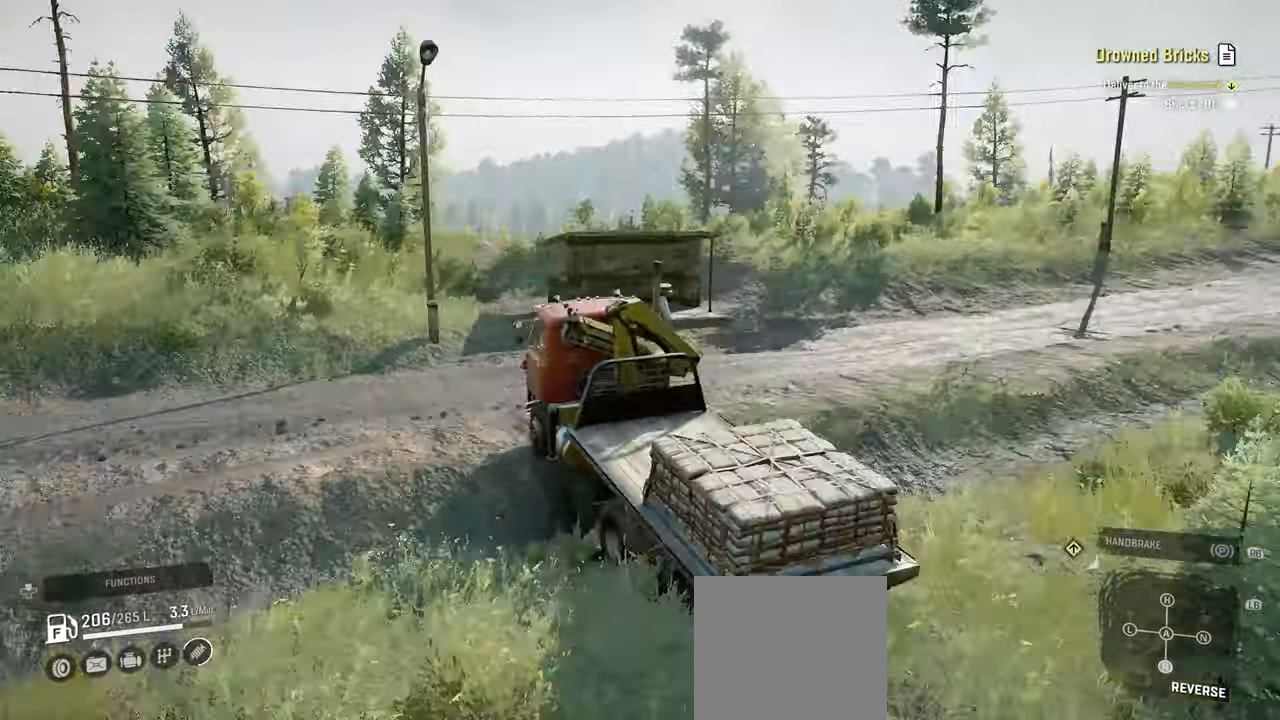
{"buttons": [], "left_stick": "center", "right_stick": "center", "events": [[100, "right_stick", "center"]]}
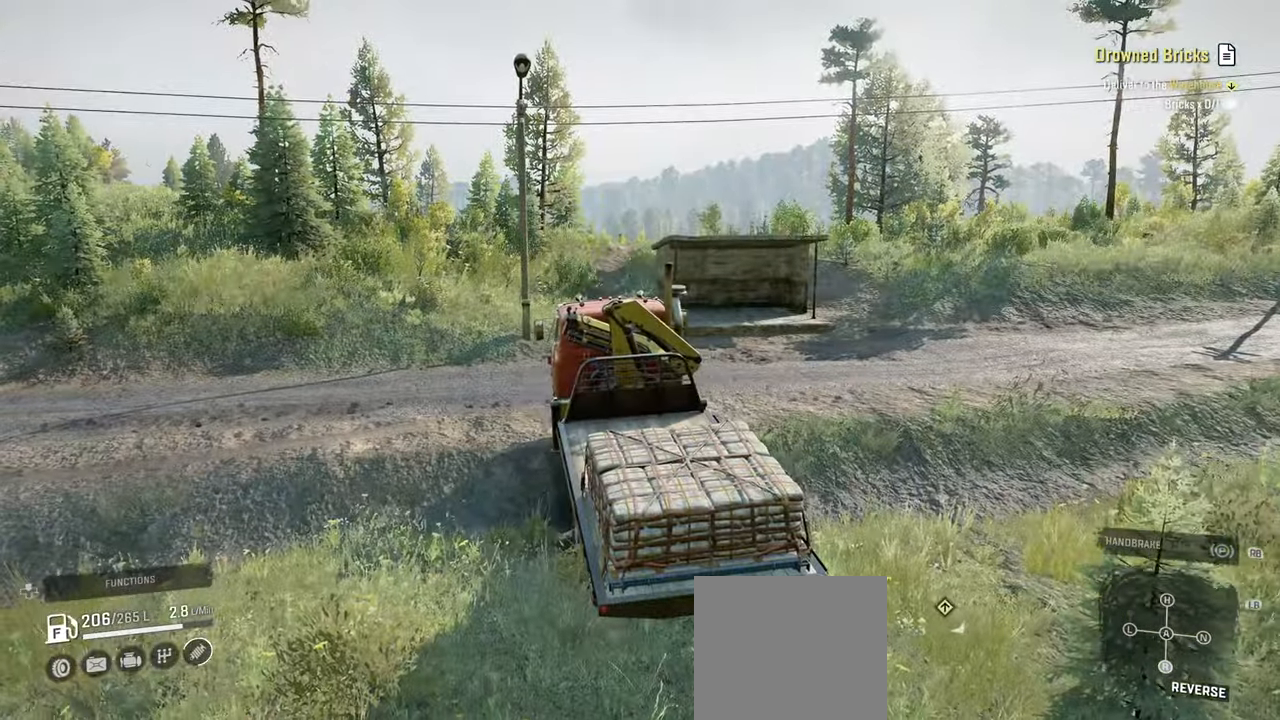
{"buttons": [], "left_stick": "center", "right_stick": "right", "events": [[184, "right_stick", "right"]]}
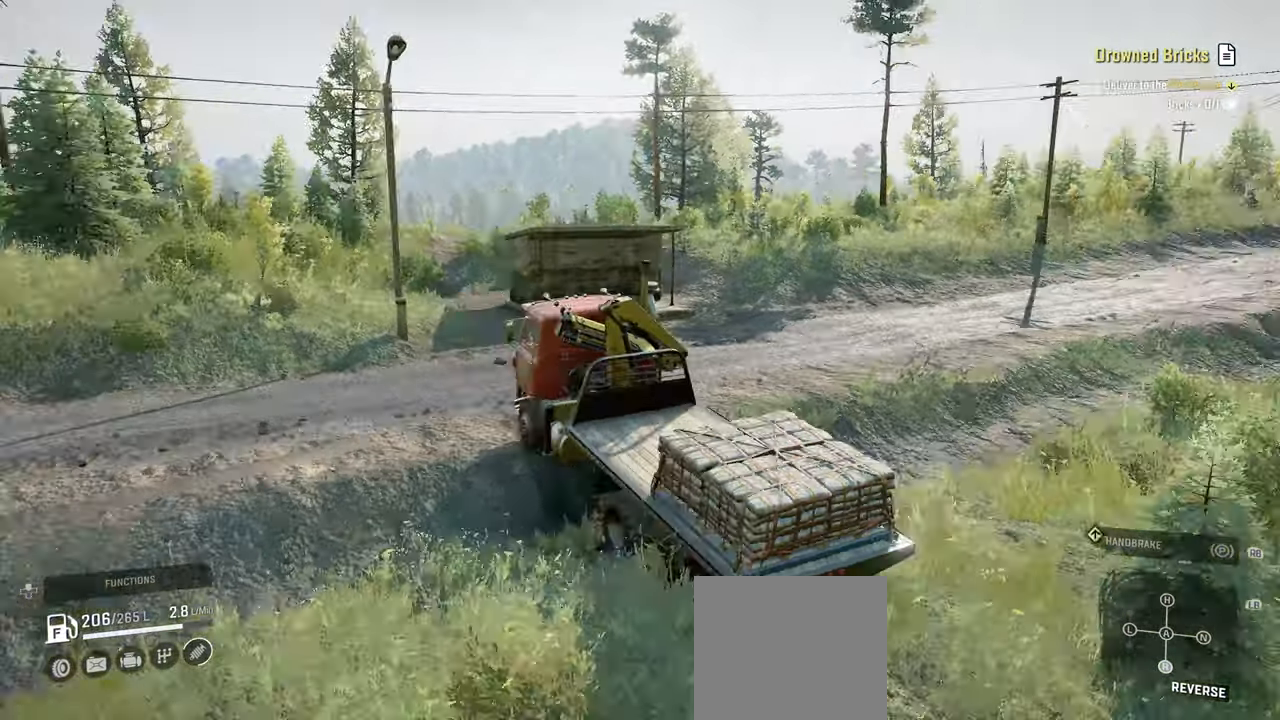
{"buttons": [], "left_stick": "center", "right_stick": "down-right", "events": [[267, "right_stick", "down-right"]]}
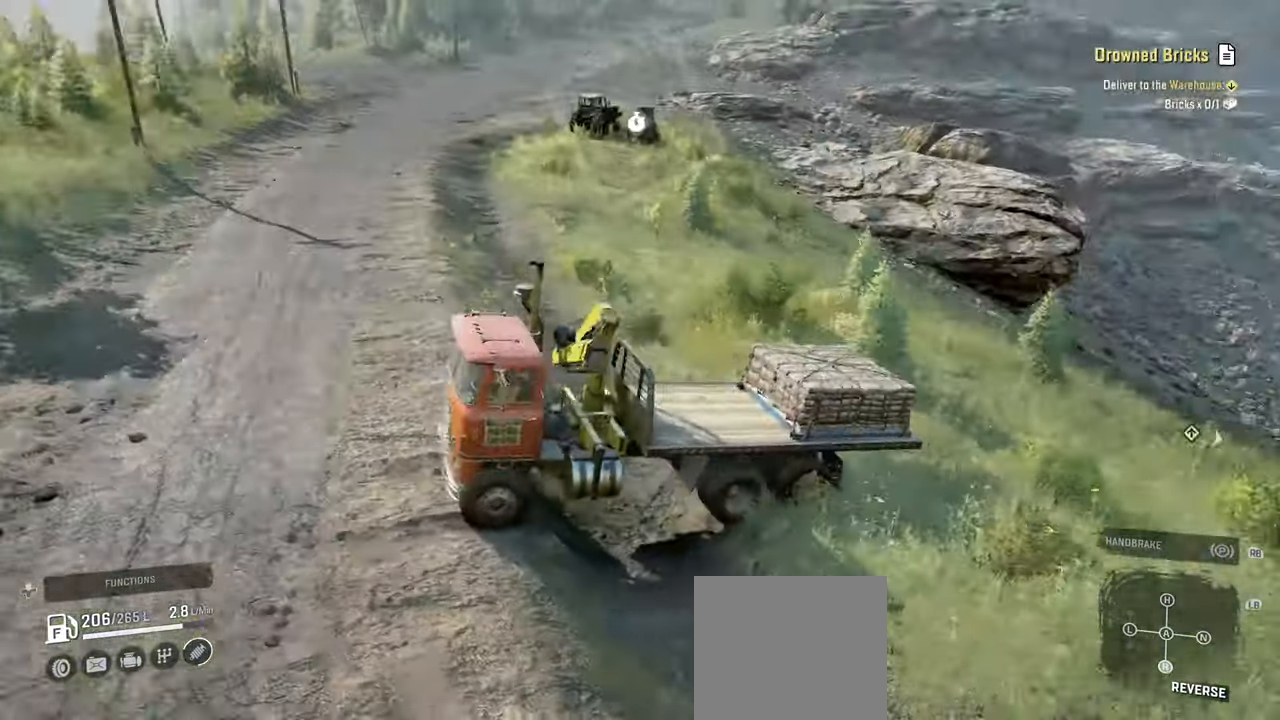
{"buttons": [], "left_stick": "center", "right_stick": "down-right", "events": [[184, "right_stick", "center"], [267, "right_stick", "down"], [317, "right_stick", "down-right"]]}
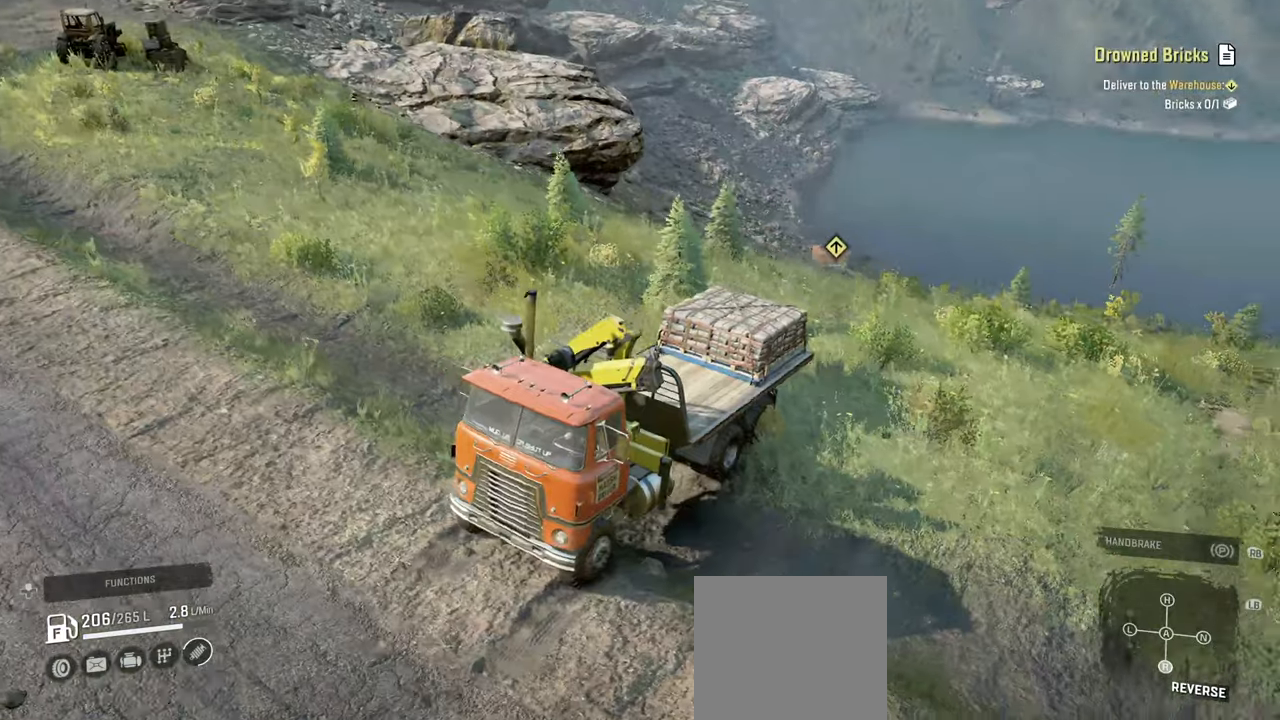
{"buttons": ["R2"], "left_stick": "center", "right_stick": "down-right", "events": [[350, "R2", "down"]]}
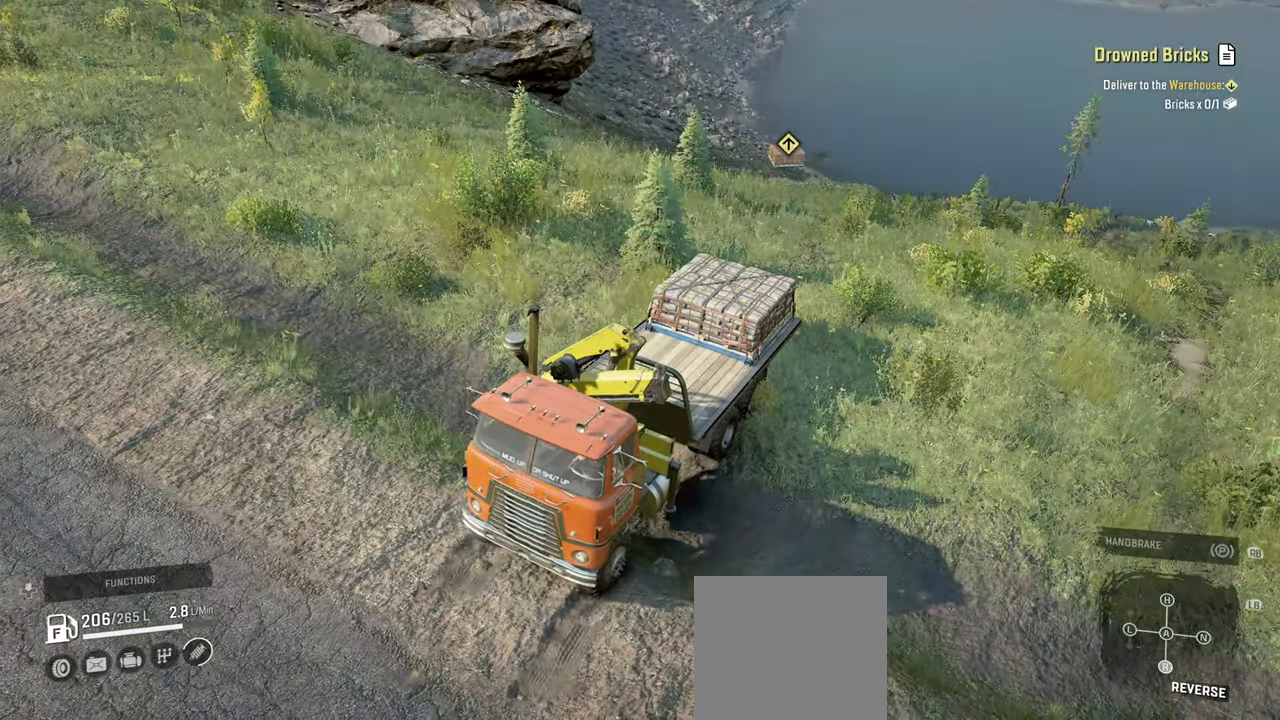
{"buttons": ["R2"], "left_stick": "center", "right_stick": "center", "events": [[67, "right_stick", "center"]]}
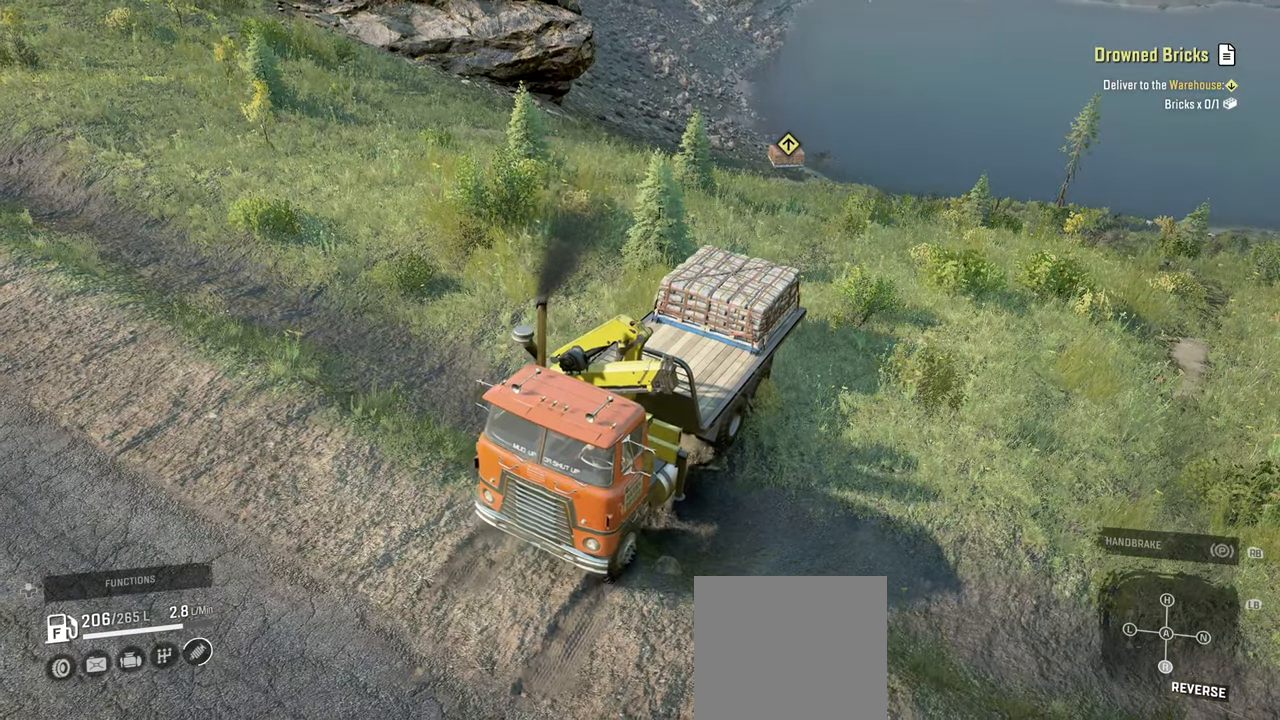
{"buttons": [], "left_stick": "center", "right_stick": "up-left", "events": [[234, "right_stick", "up"], [384, "right_stick", "up-left"], [484, "R2", "up"]]}
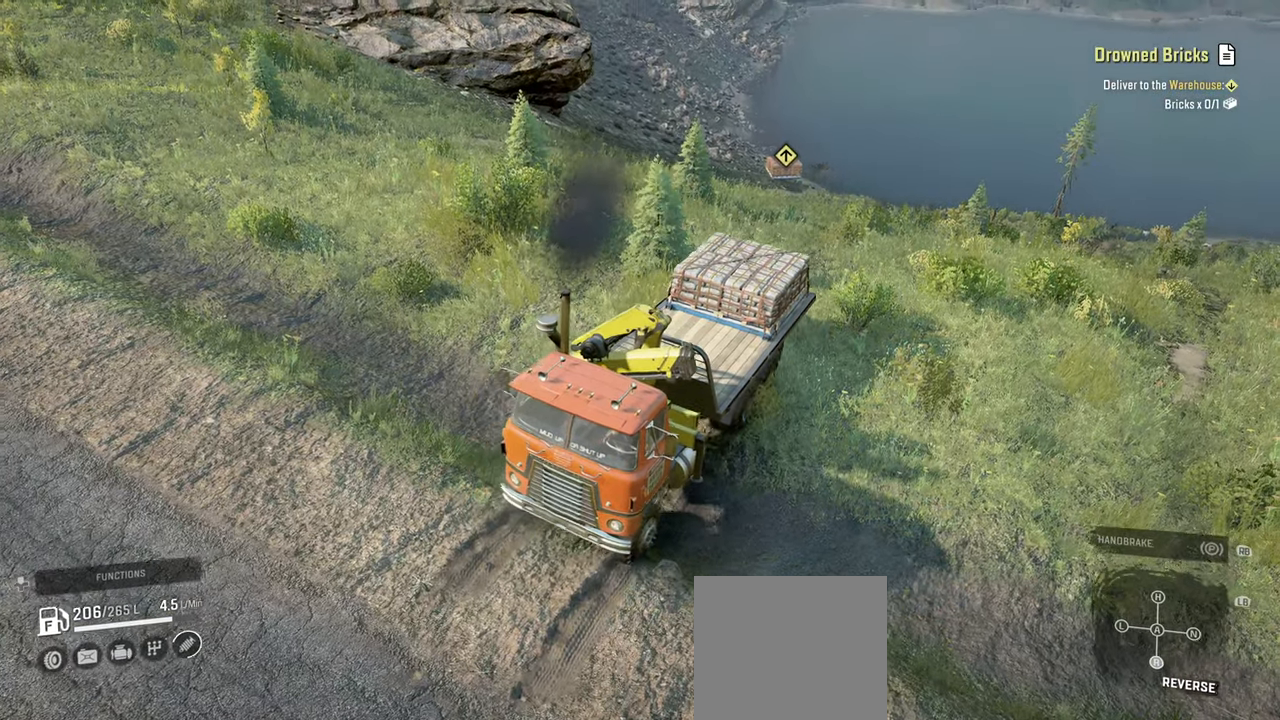
{"buttons": [], "left_stick": "center", "right_stick": "up-left", "events": []}
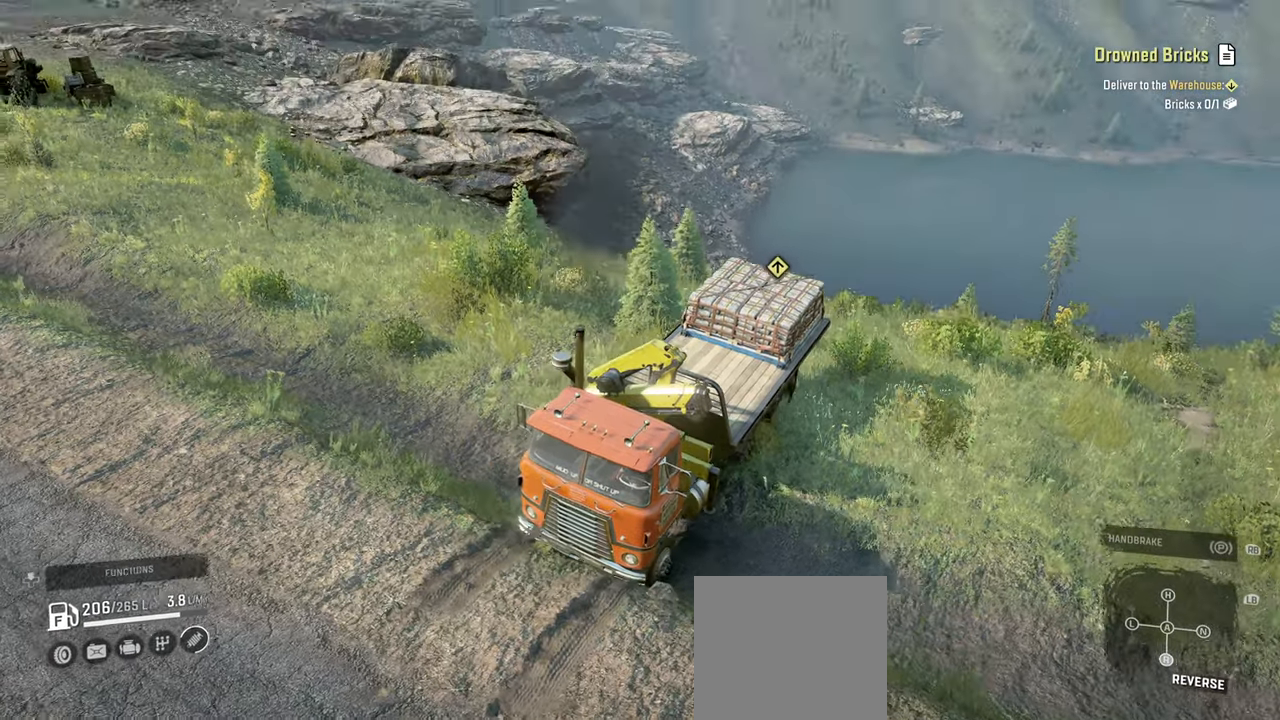
{"buttons": ["R2"], "left_stick": "center", "right_stick": "down-left", "events": [[150, "right_stick", "left"], [267, "R2", "down"], [350, "right_stick", "down-left"]]}
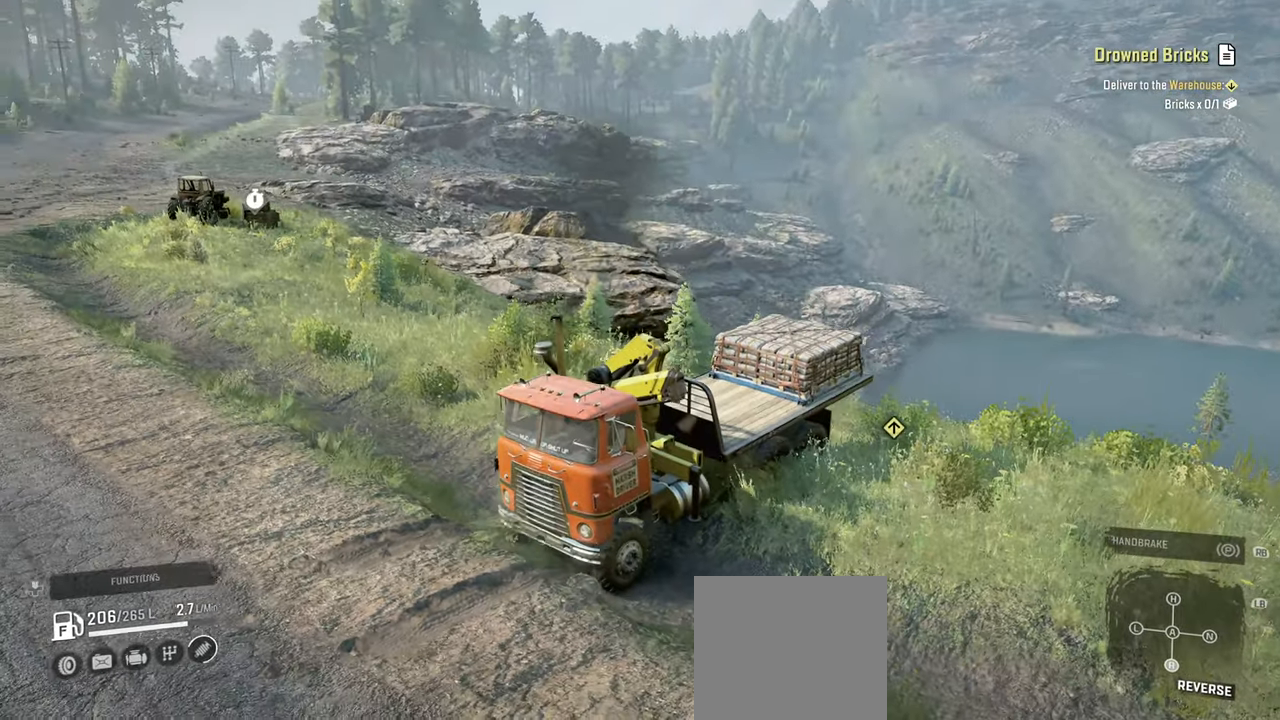
{"buttons": ["R2"], "left_stick": "up-right", "right_stick": "down-right", "events": [[34, "right_stick", "down"], [217, "left_stick", "right"], [217, "right_stick", "down-right"], [384, "left_stick", "up-right"]]}
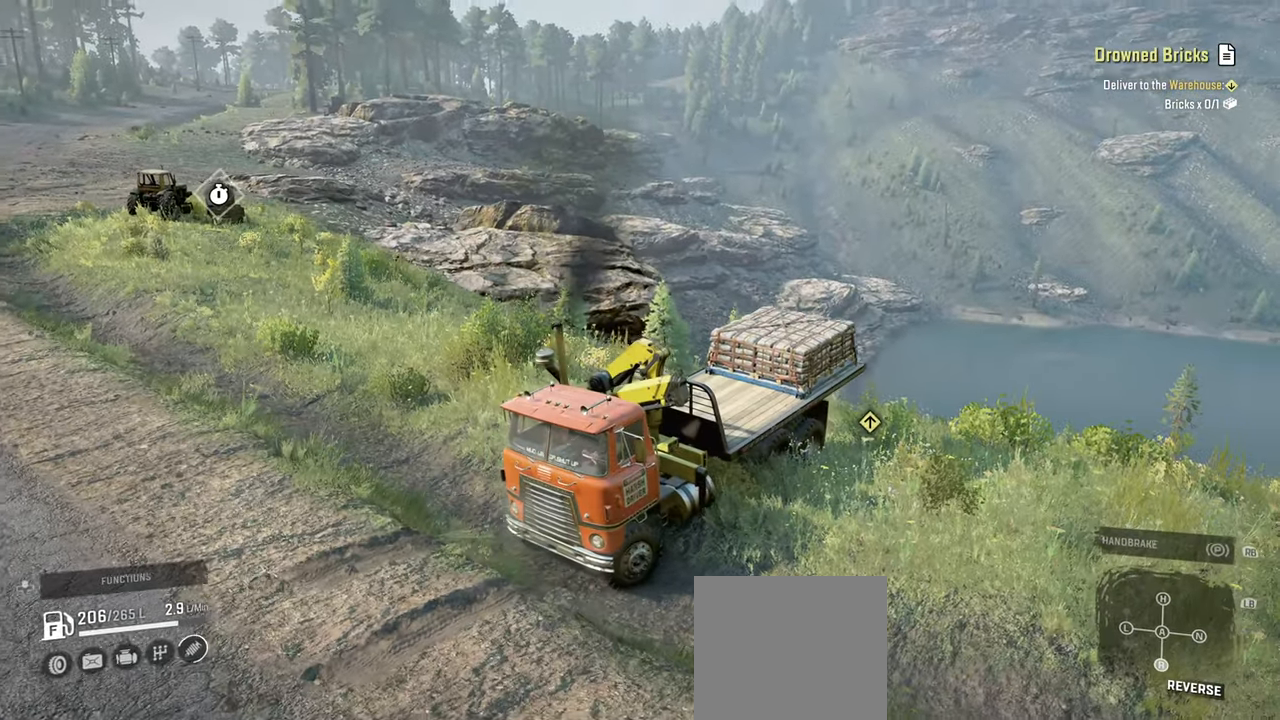
{"buttons": ["R2"], "left_stick": "center", "right_stick": "down-right", "events": [[50, "left_stick", "center"], [84, "R2", "up"], [134, "R2", "down"]]}
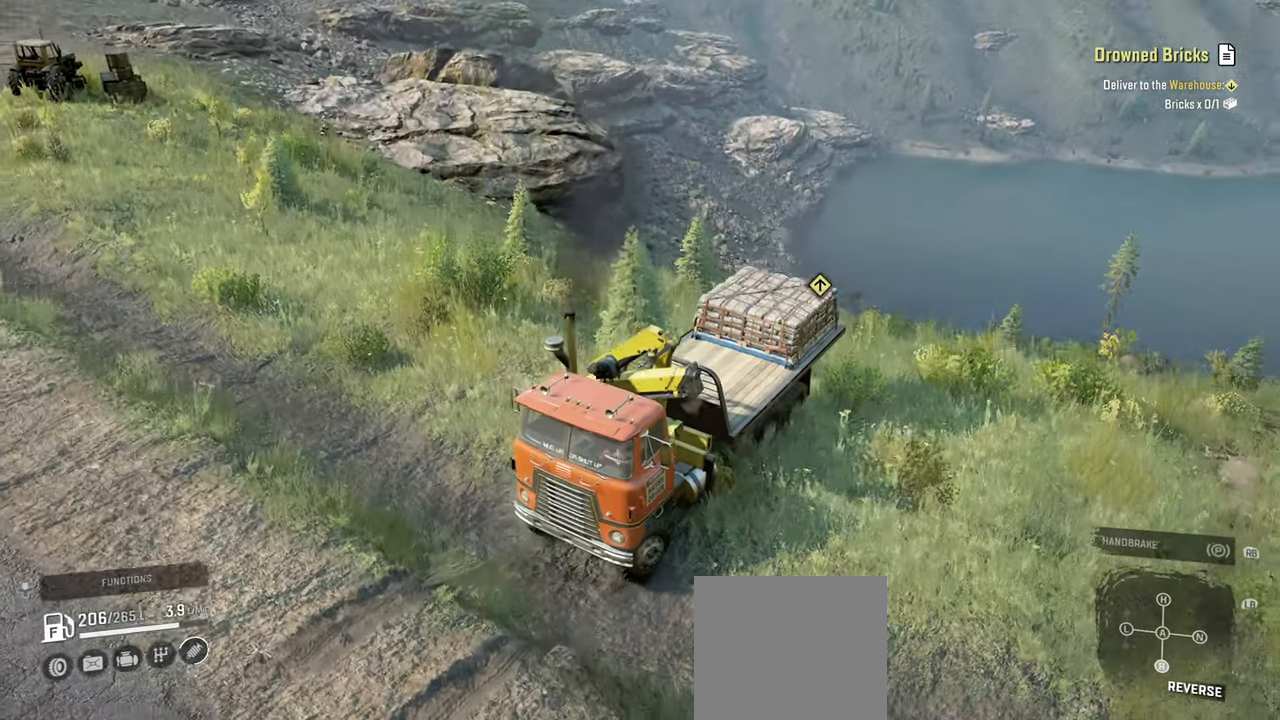
{"buttons": ["R2"], "left_stick": "right", "right_stick": "right", "events": [[134, "left_stick", "right"], [267, "right_stick", "right"]]}
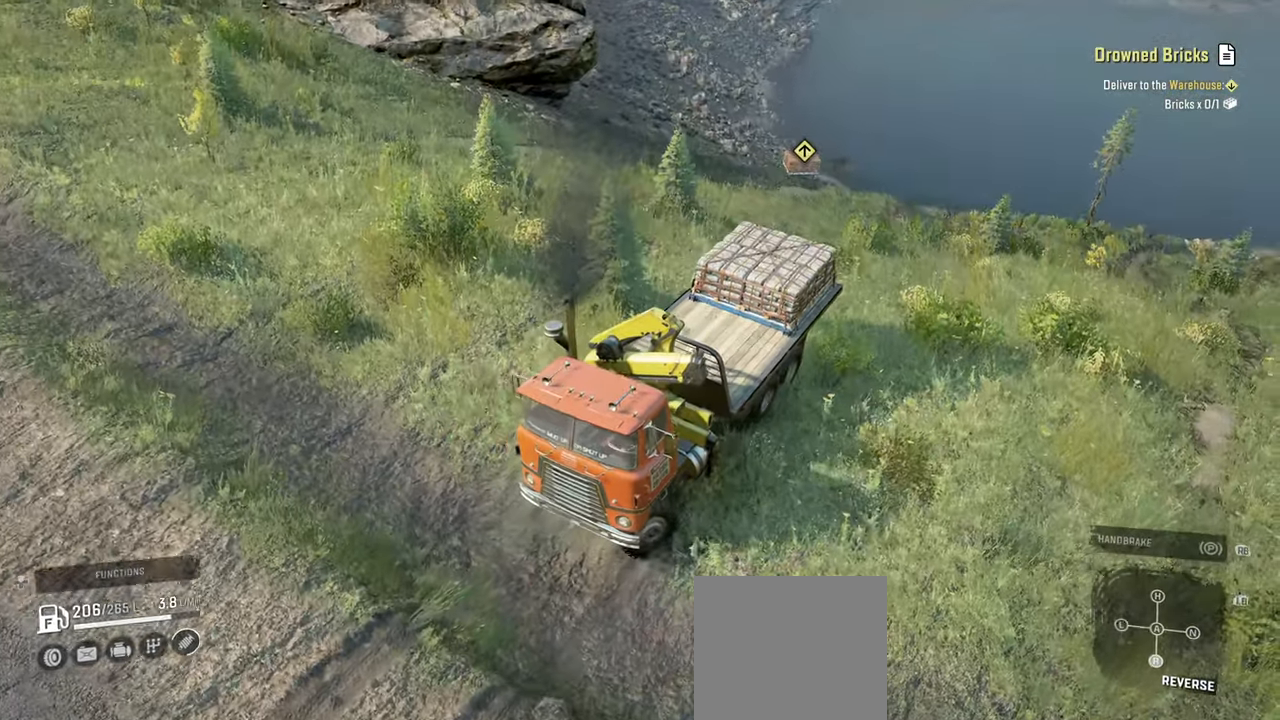
{"buttons": [], "left_stick": "right", "right_stick": "up-right", "events": [[300, "R2", "up"], [484, "right_stick", "up-right"]]}
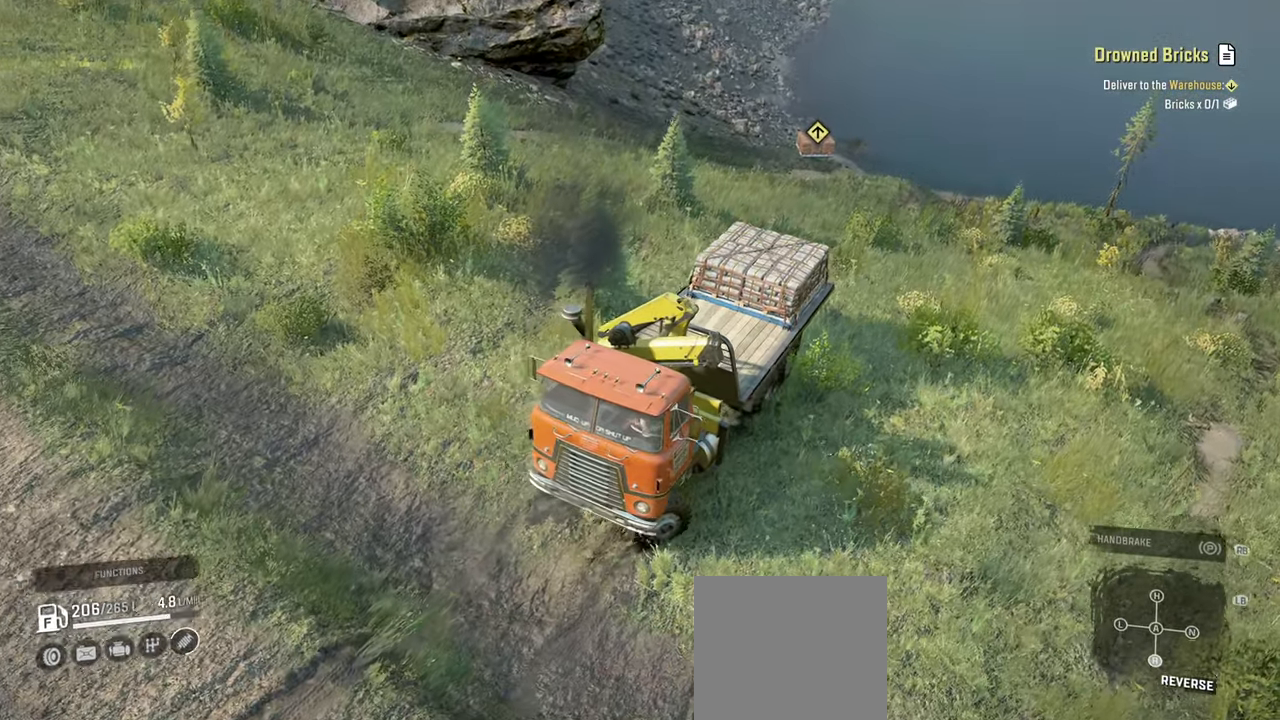
{"buttons": [], "left_stick": "left", "right_stick": "right", "events": [[134, "left_stick", "center"], [250, "left_stick", "left"], [500, "right_stick", "right"]]}
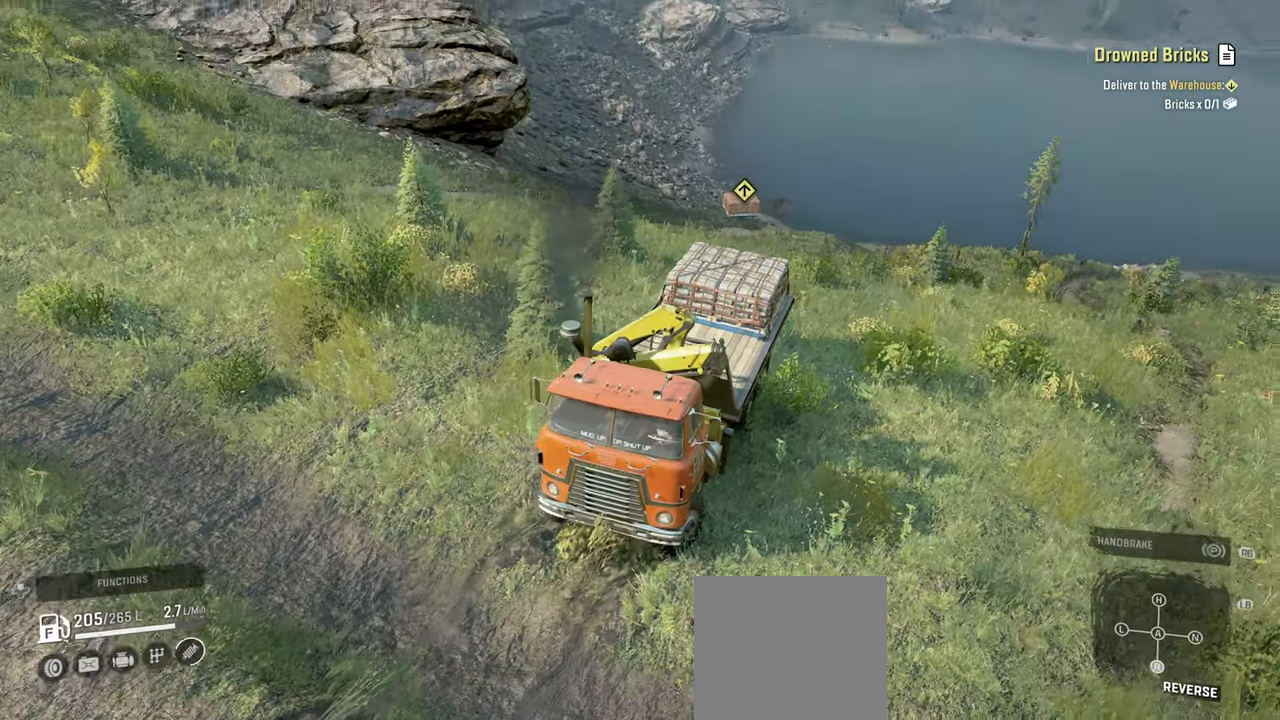
{"buttons": ["X"], "left_stick": "center", "right_stick": "center", "events": [[84, "left_stick", "up-left"], [134, "R1", "down"], [184, "left_stick", "center"], [234, "right_stick", "center"], [250, "R1", "up"], [367, "DPAD_UP", "down"], [450, "DPAD_UP", "up"], [450, "X", "down"]]}
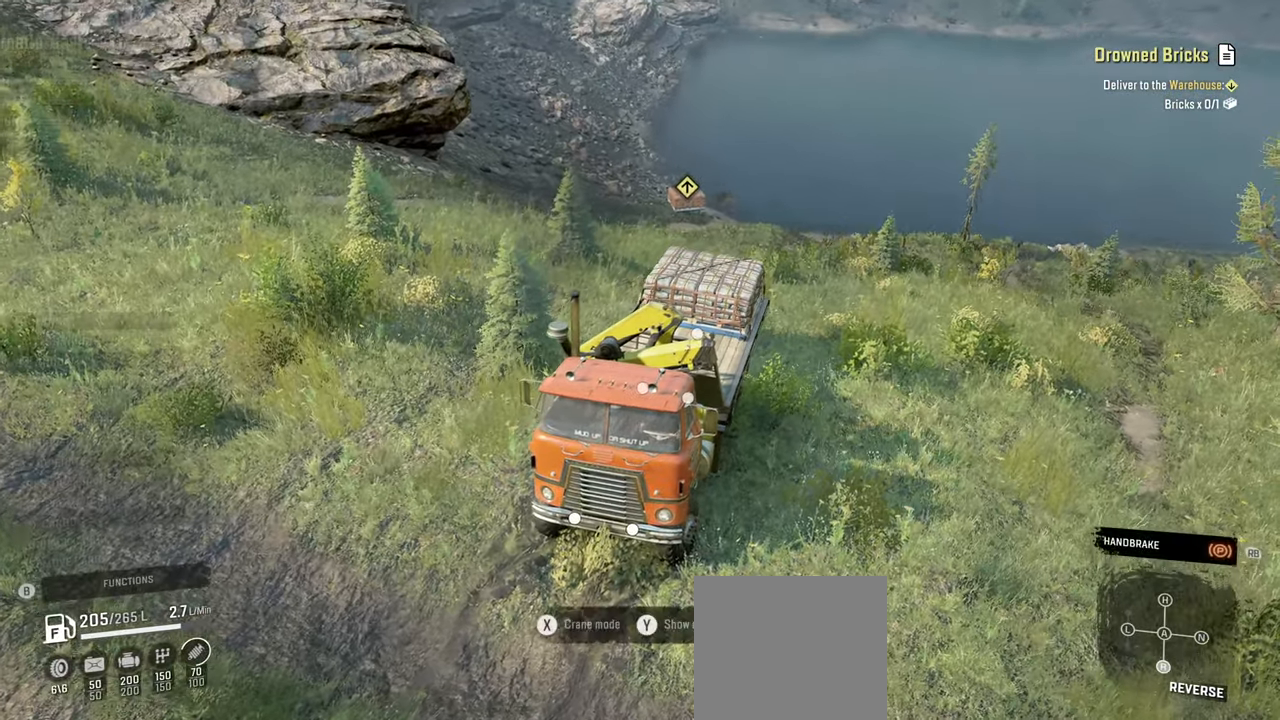
{"buttons": ["X"], "left_stick": "center", "right_stick": "center", "events": [[34, "X", "up"], [434, "X", "down"]]}
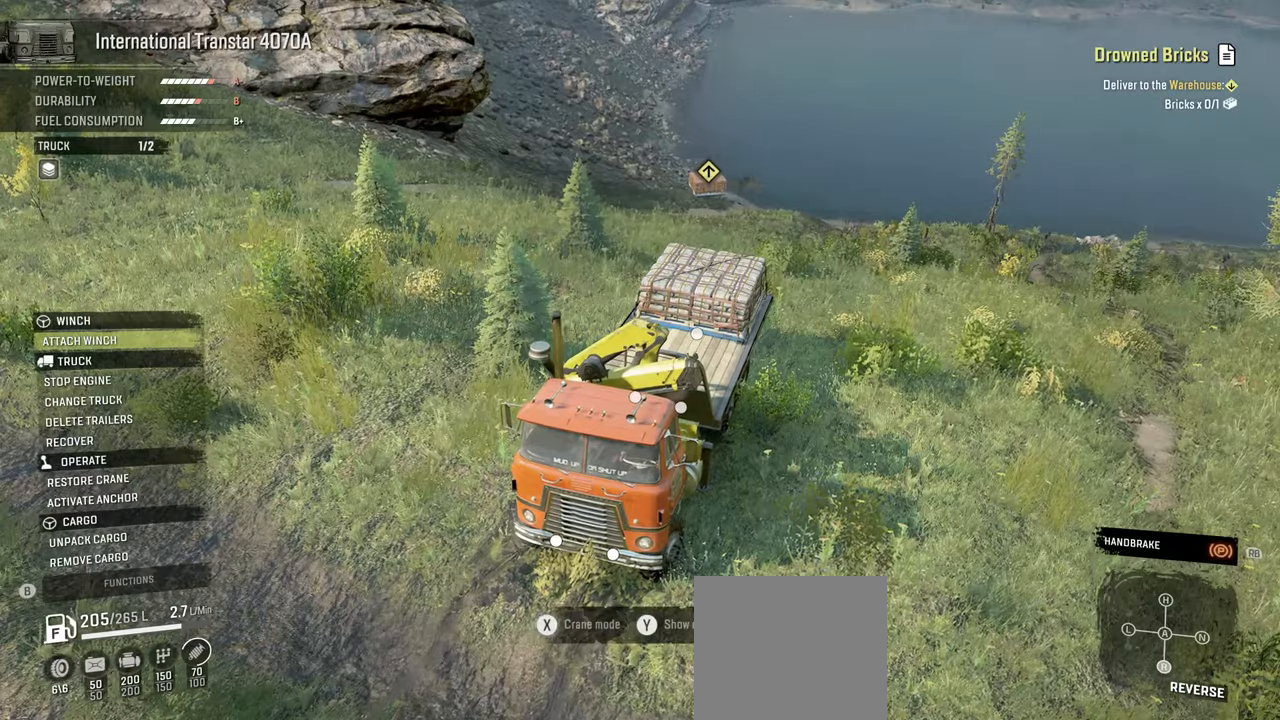
{"buttons": [], "left_stick": "center", "right_stick": "left", "events": [[17, "X", "up"], [467, "right_stick", "left"]]}
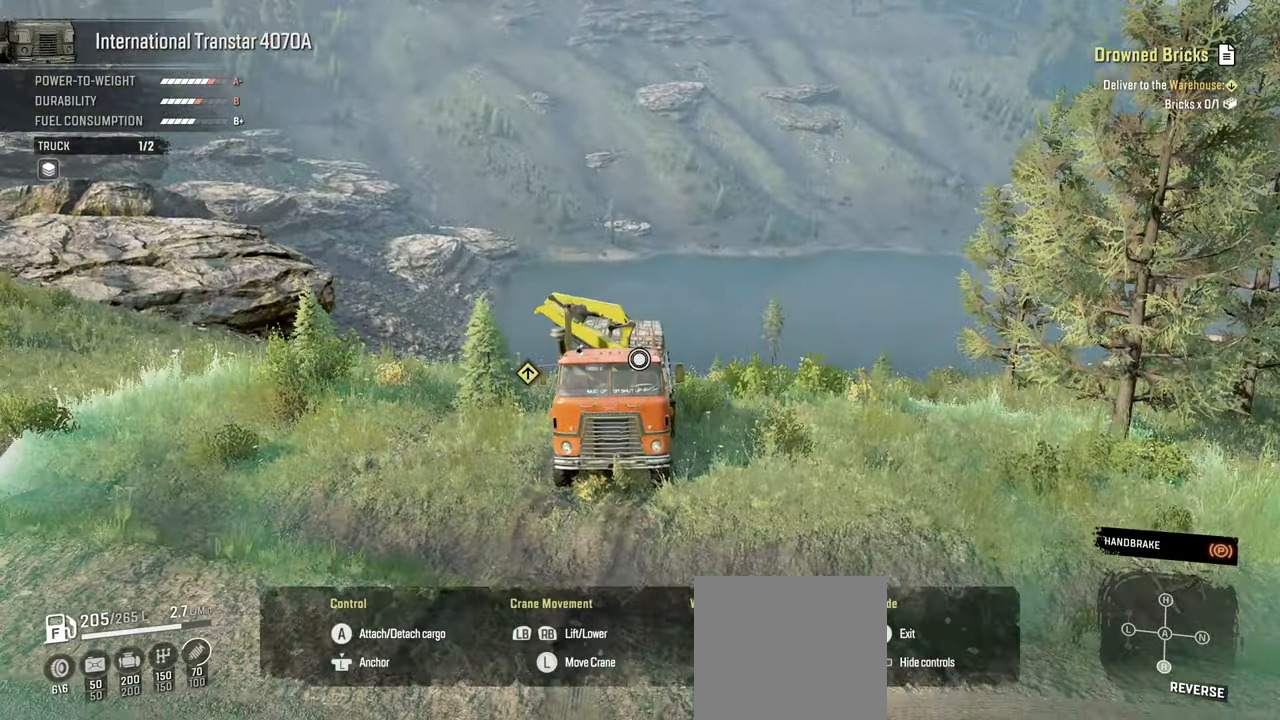
{"buttons": [], "left_stick": "right", "right_stick": "center", "events": [[84, "right_stick", "center"], [467, "left_stick", "right"]]}
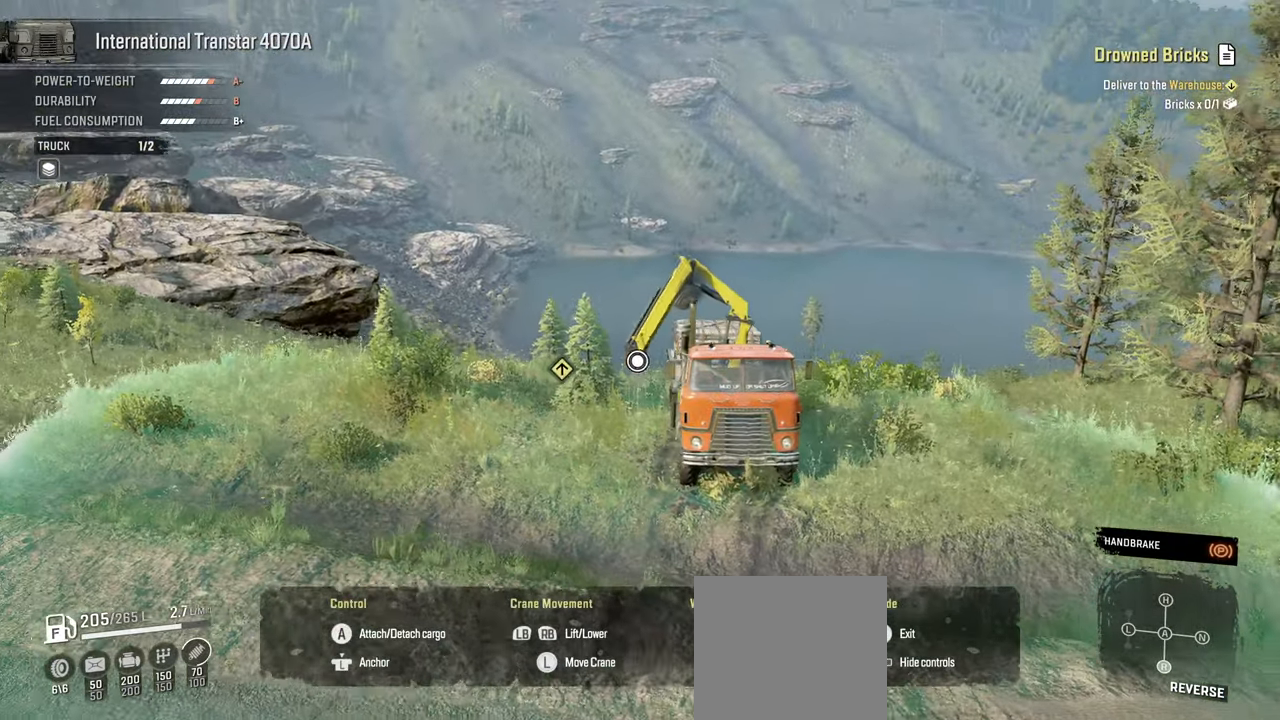
{"buttons": [], "left_stick": "right", "right_stick": "center", "events": []}
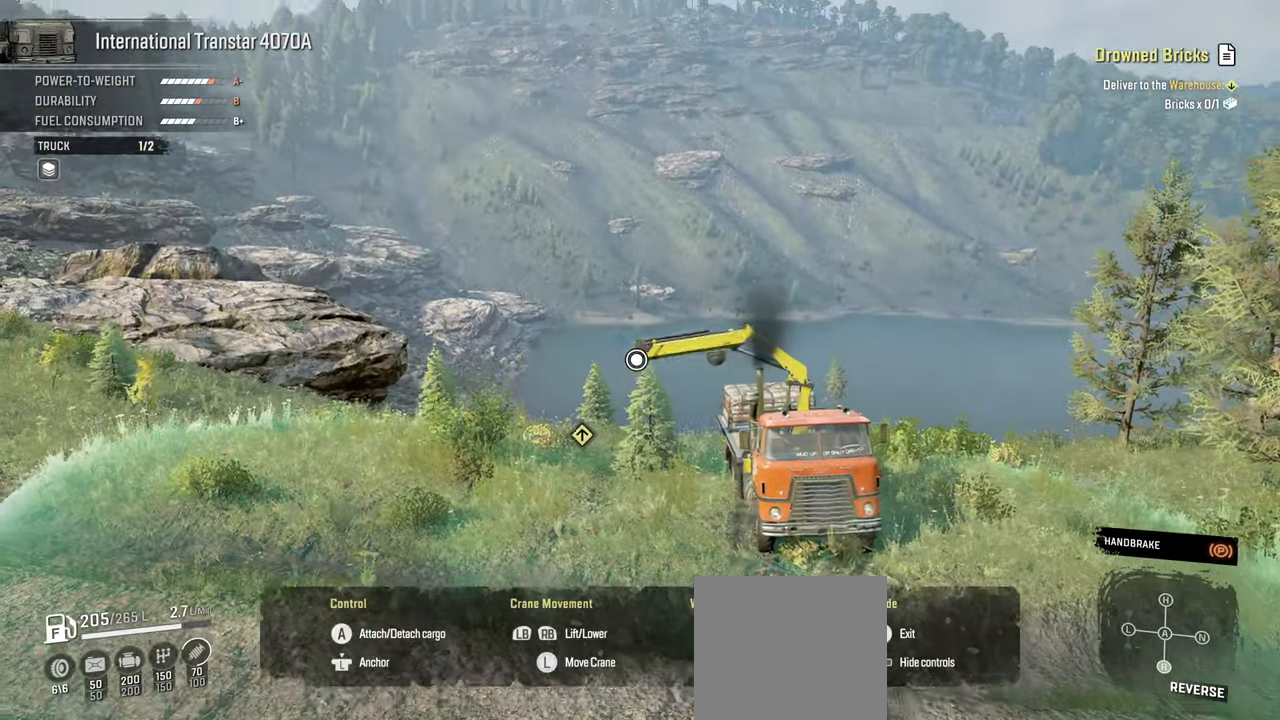
{"buttons": [], "left_stick": "right", "right_stick": "center", "events": []}
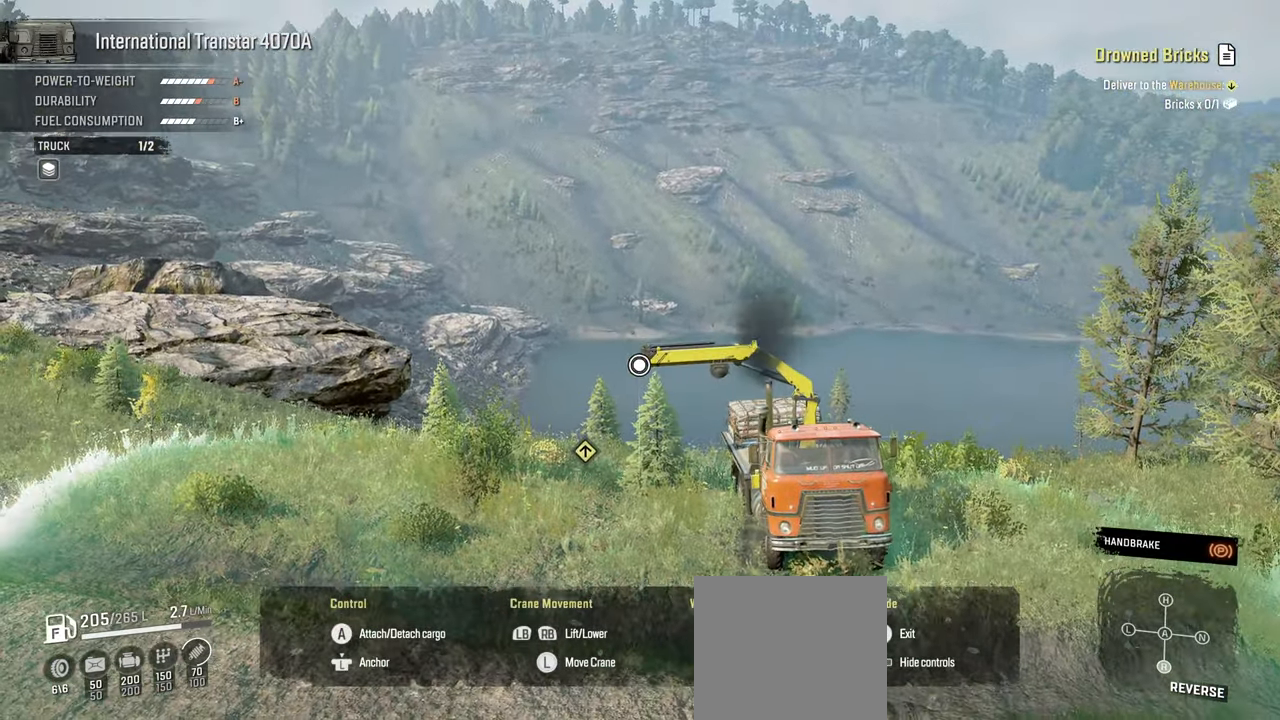
{"buttons": [], "left_stick": "right", "right_stick": "center", "events": []}
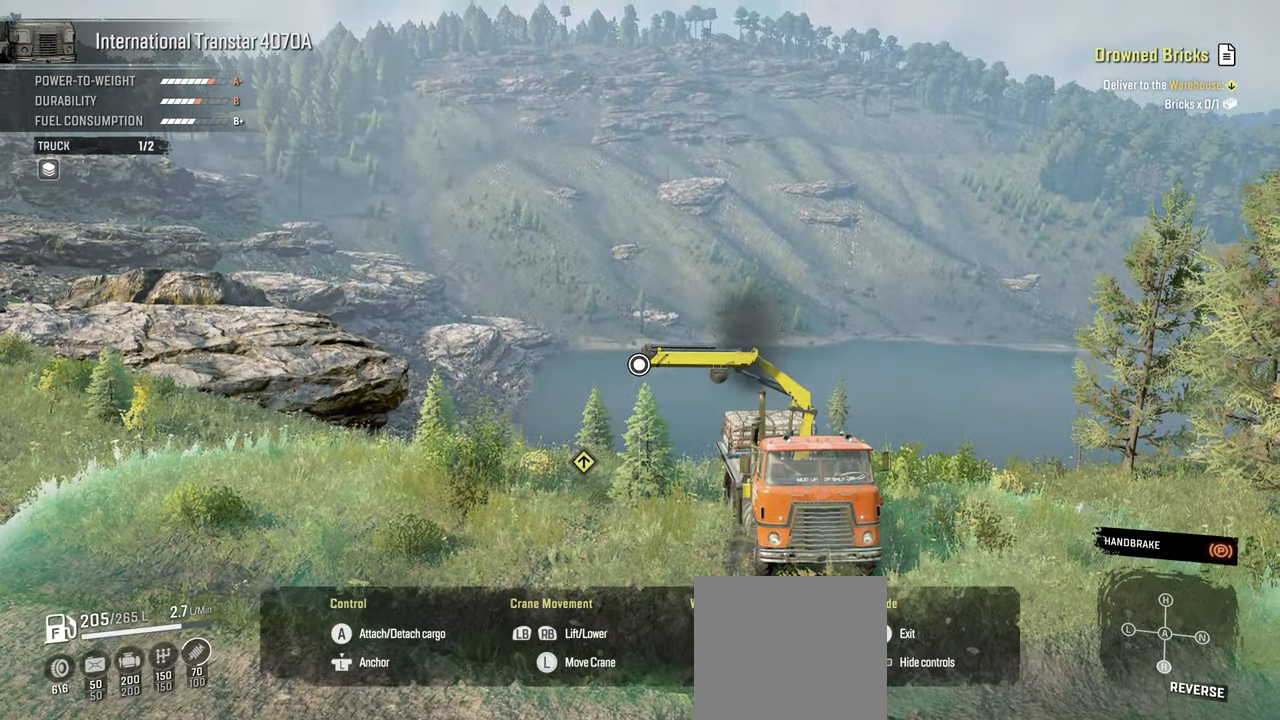
{"buttons": [], "left_stick": "right", "right_stick": "center", "events": []}
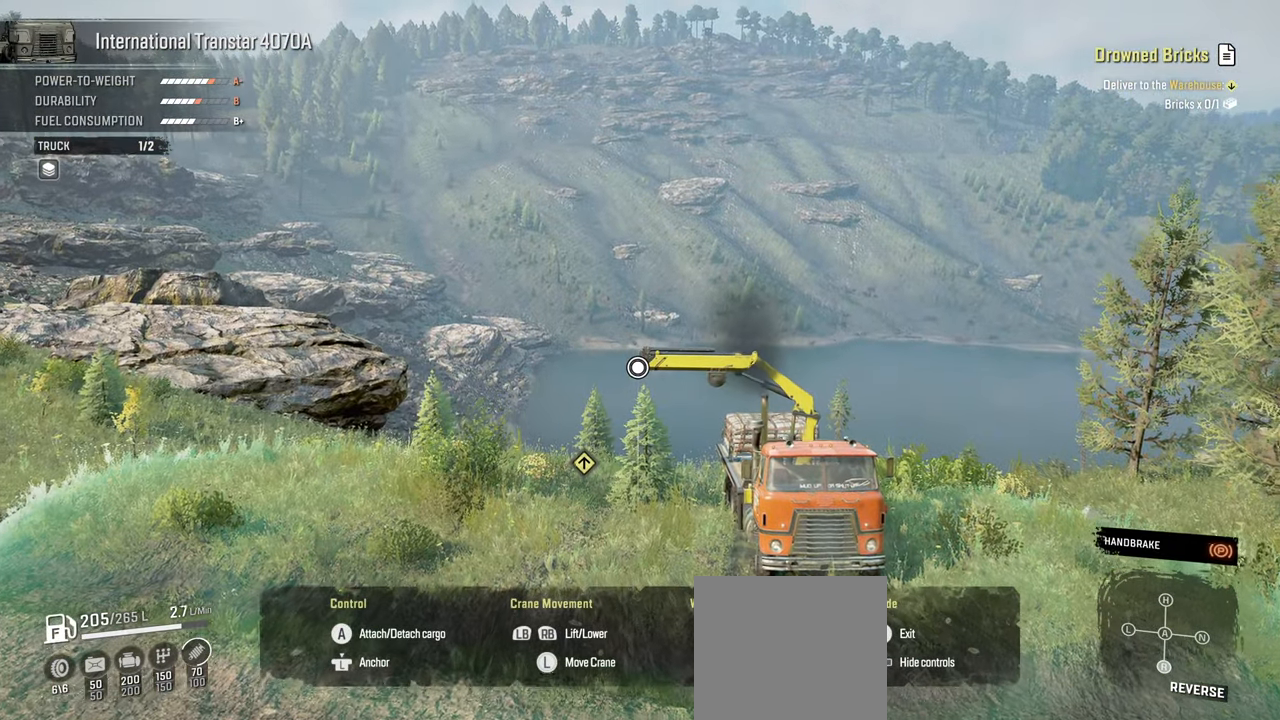
{"buttons": [], "left_stick": "right", "right_stick": "center", "events": []}